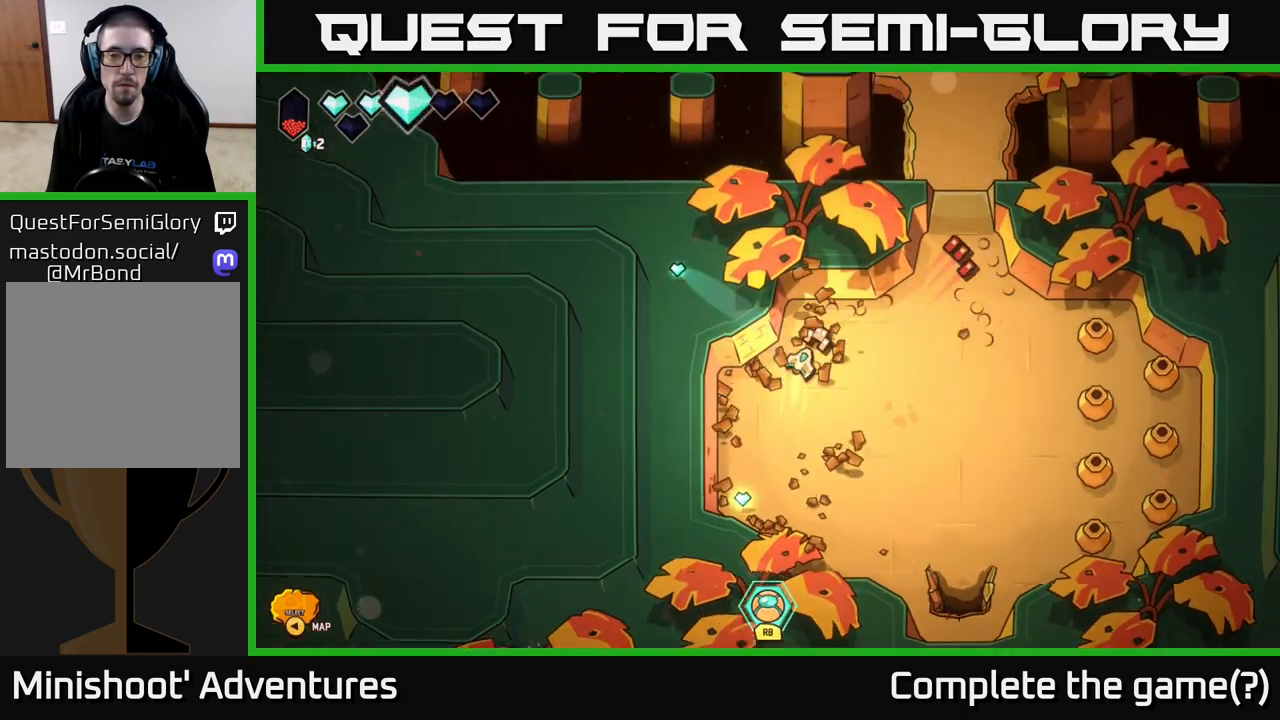
Gameplay with a controller (Xbox layout); each line is a JSON object with the inputs held at the frame after it. "events" lists button and stick changes between this image and that frame as [ms after this image, input, new state], when the widget could be followed in between.
{"buttons": [], "left_stick": "down", "right_stick": "right", "events": [[83, "left_stick", "center"], [267, "left_stick", "down"], [267, "right_stick", "down-right"], [433, "right_stick", "right"]]}
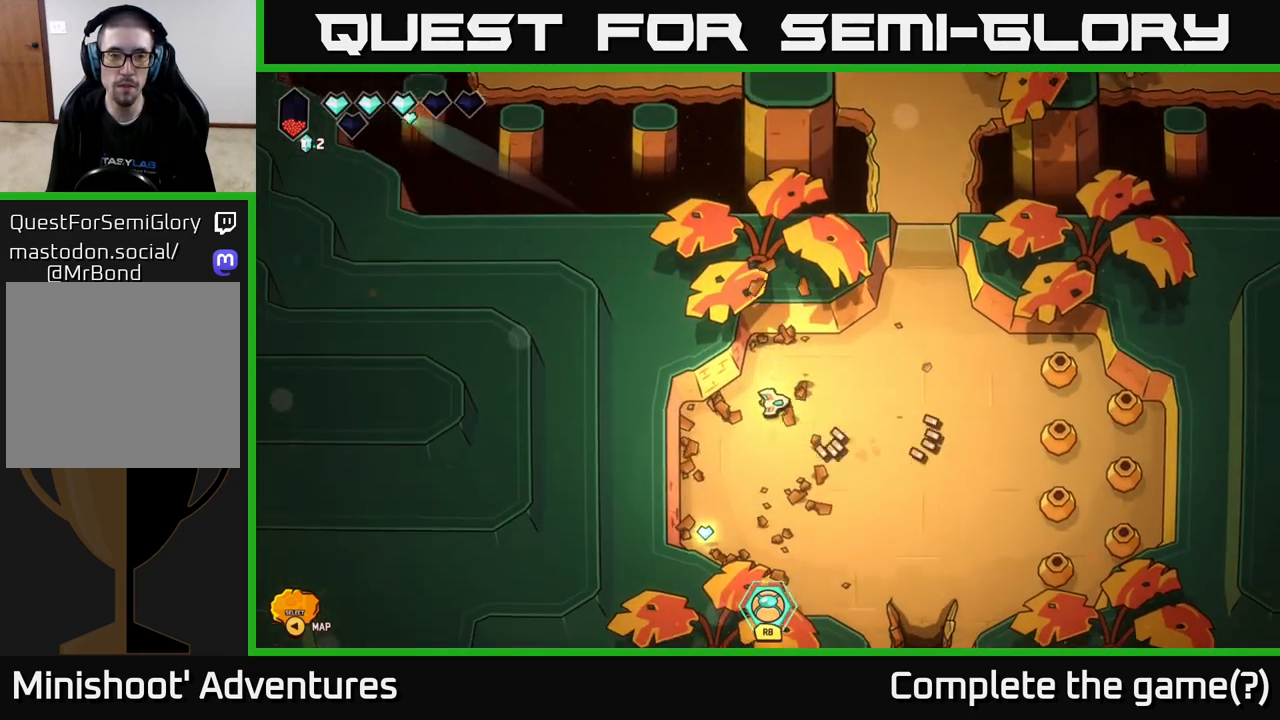
{"buttons": [], "left_stick": "down-right", "right_stick": "right", "events": [[450, "left_stick", "down-right"]]}
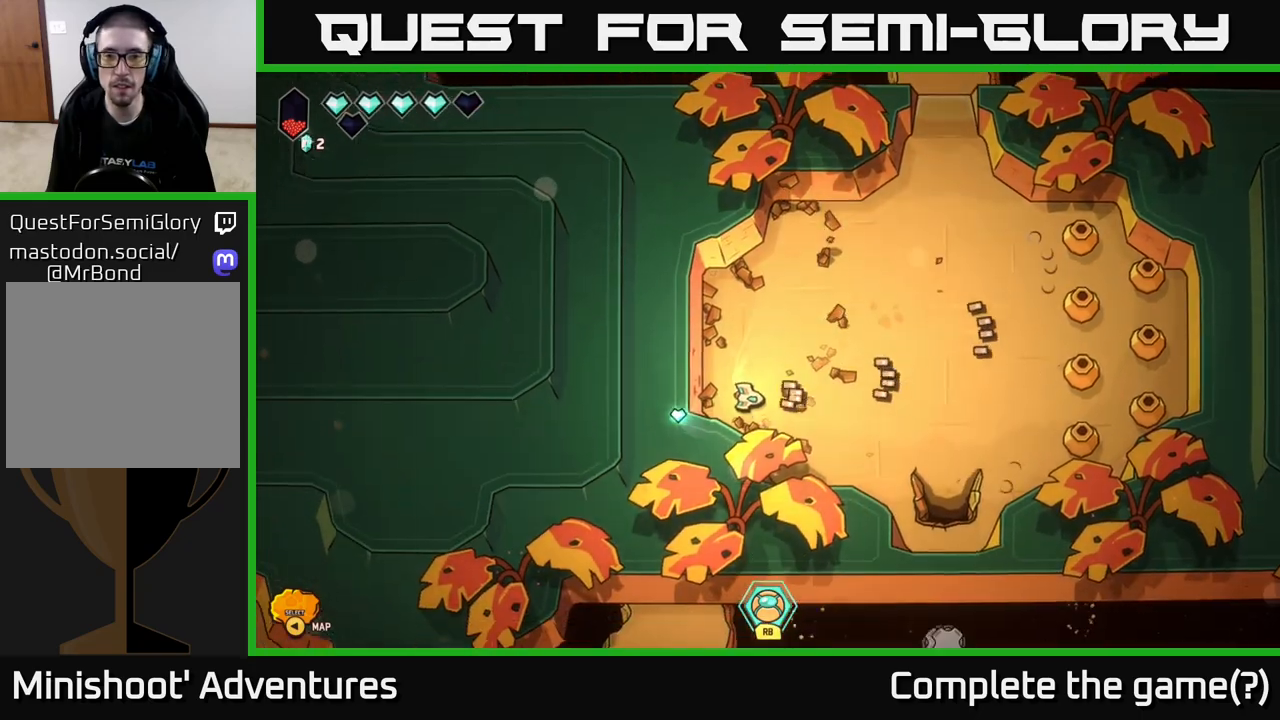
{"buttons": [], "left_stick": "right", "right_stick": "right", "events": [[17, "left_stick", "right"]]}
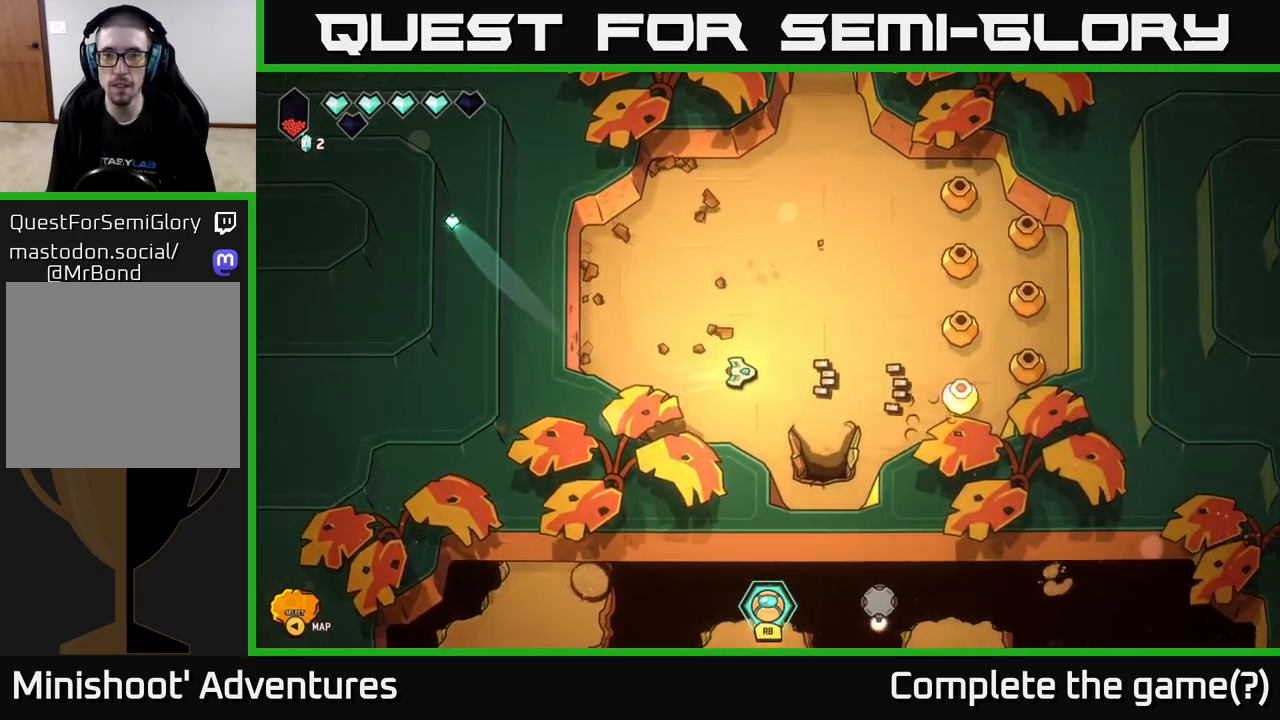
{"buttons": ["R2"], "left_stick": "up-right", "right_stick": "down-right", "events": [[100, "left_stick", "up-right"], [417, "R2", "down"], [500, "right_stick", "down-right"]]}
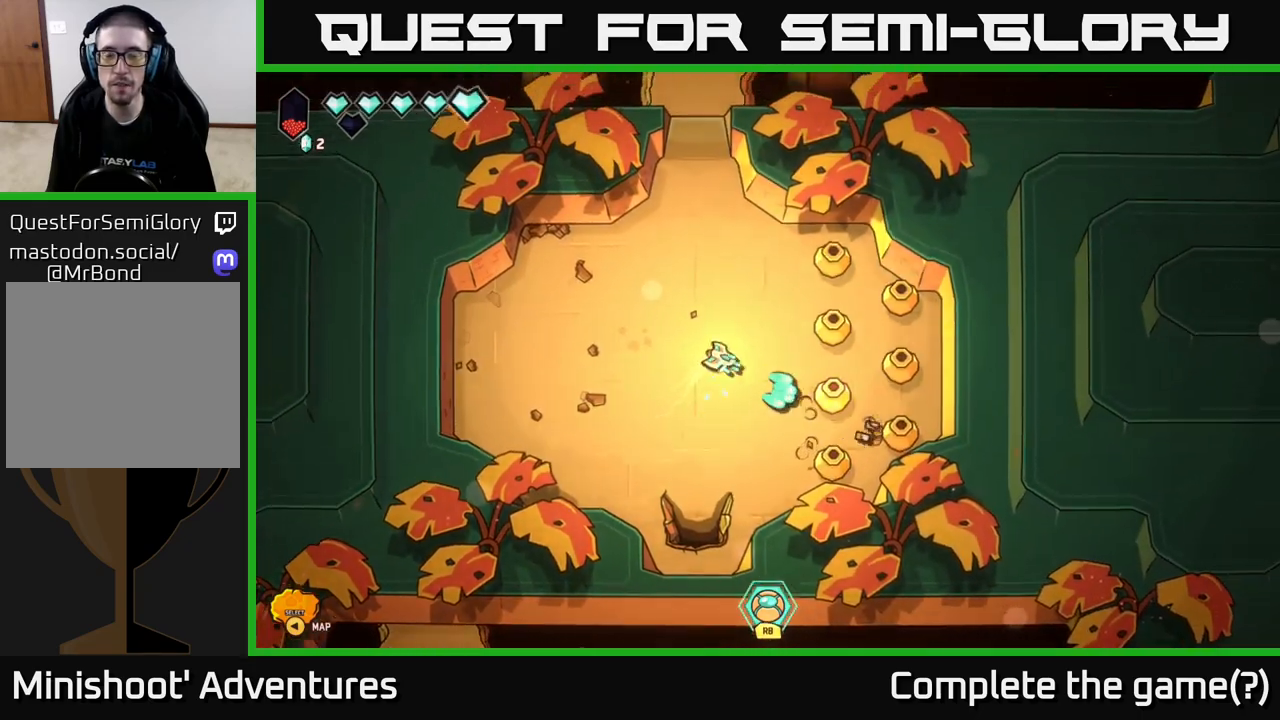
{"buttons": ["R2"], "left_stick": "right", "right_stick": "down-right", "events": [[483, "left_stick", "right"]]}
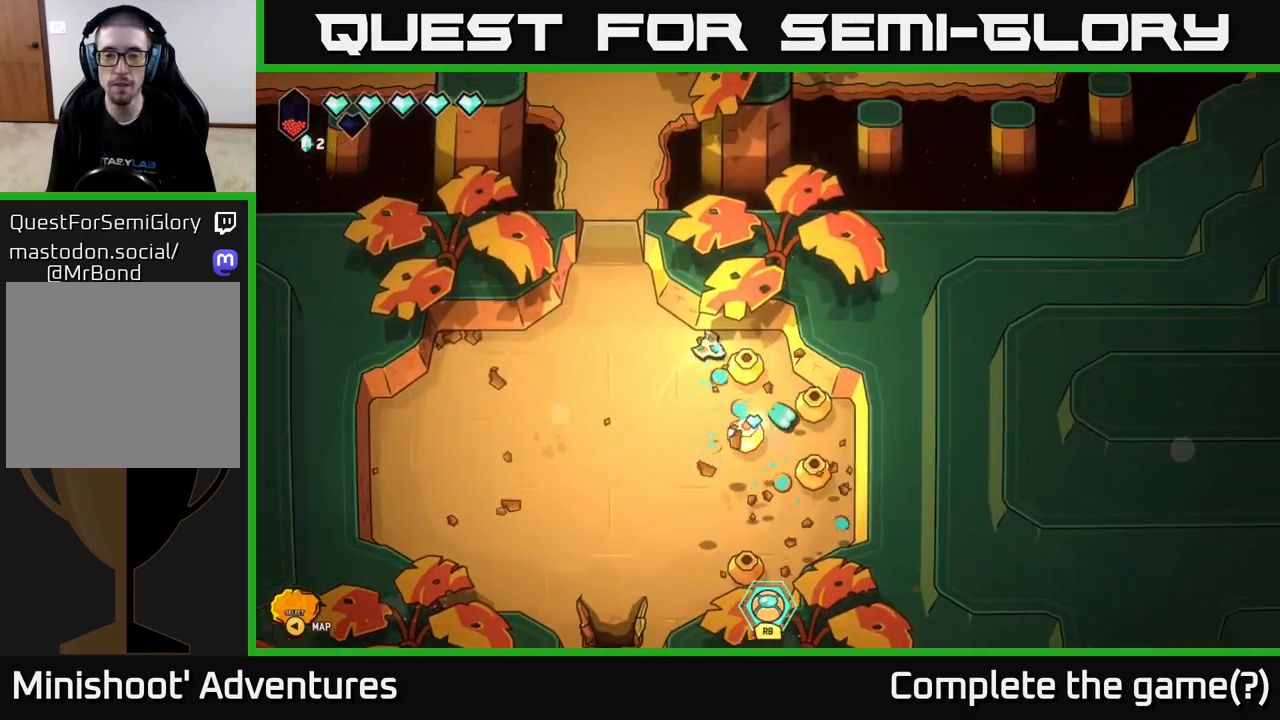
{"buttons": ["R2"], "left_stick": "down", "right_stick": "up-right", "events": [[67, "left_stick", "down"], [283, "right_stick", "right"], [417, "right_stick", "up-right"]]}
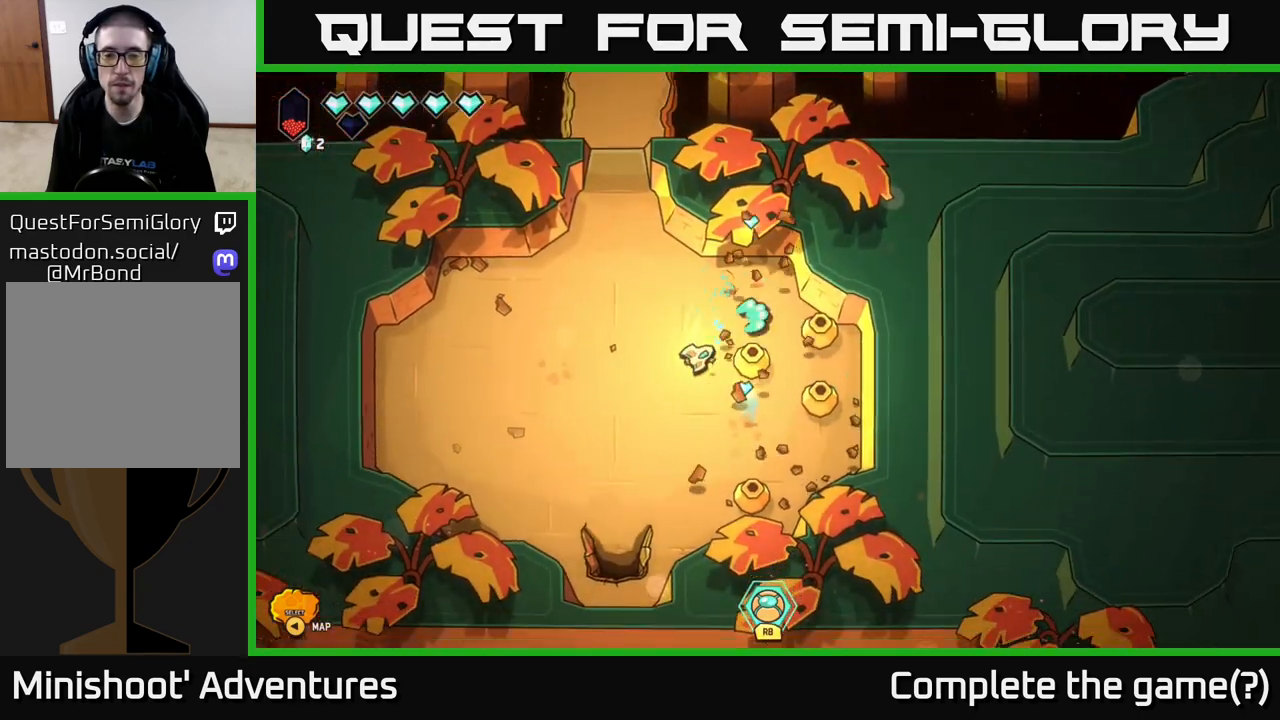
{"buttons": ["R2"], "left_stick": "down", "right_stick": "up-right", "events": []}
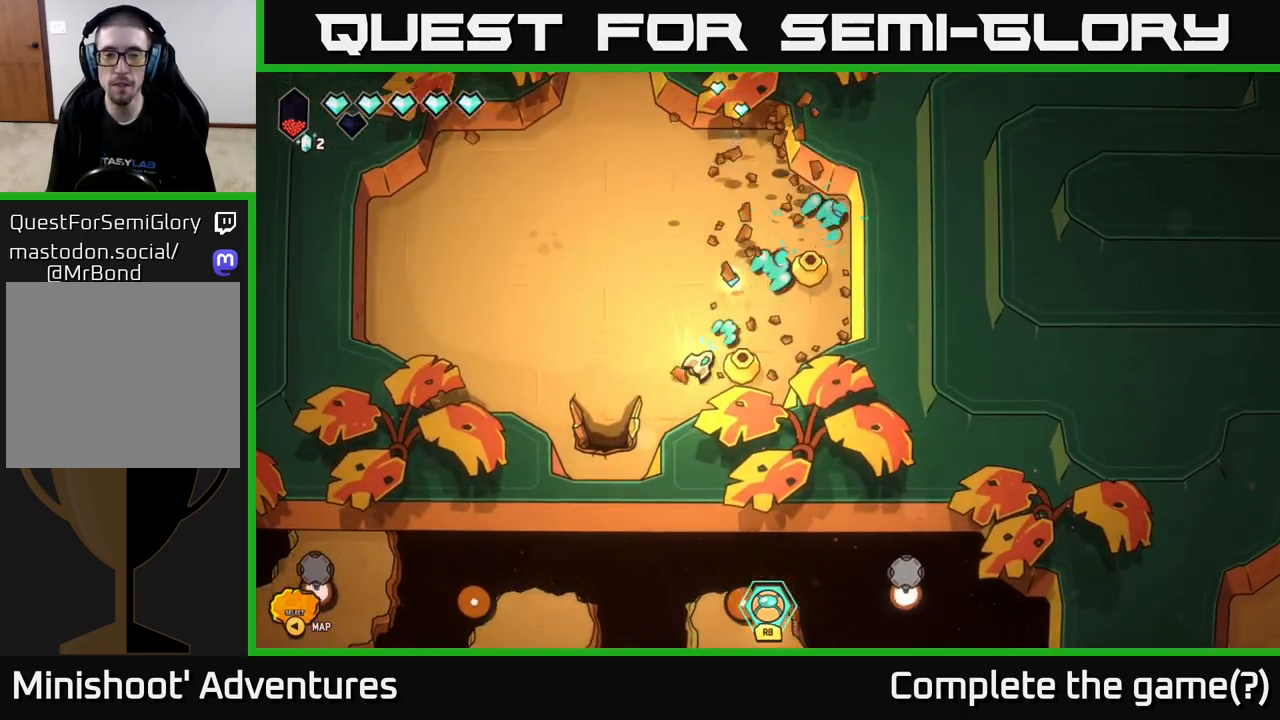
{"buttons": [], "left_stick": "up-right", "right_stick": "up-right", "events": [[117, "left_stick", "right"], [183, "left_stick", "up-right"], [433, "R2", "up"]]}
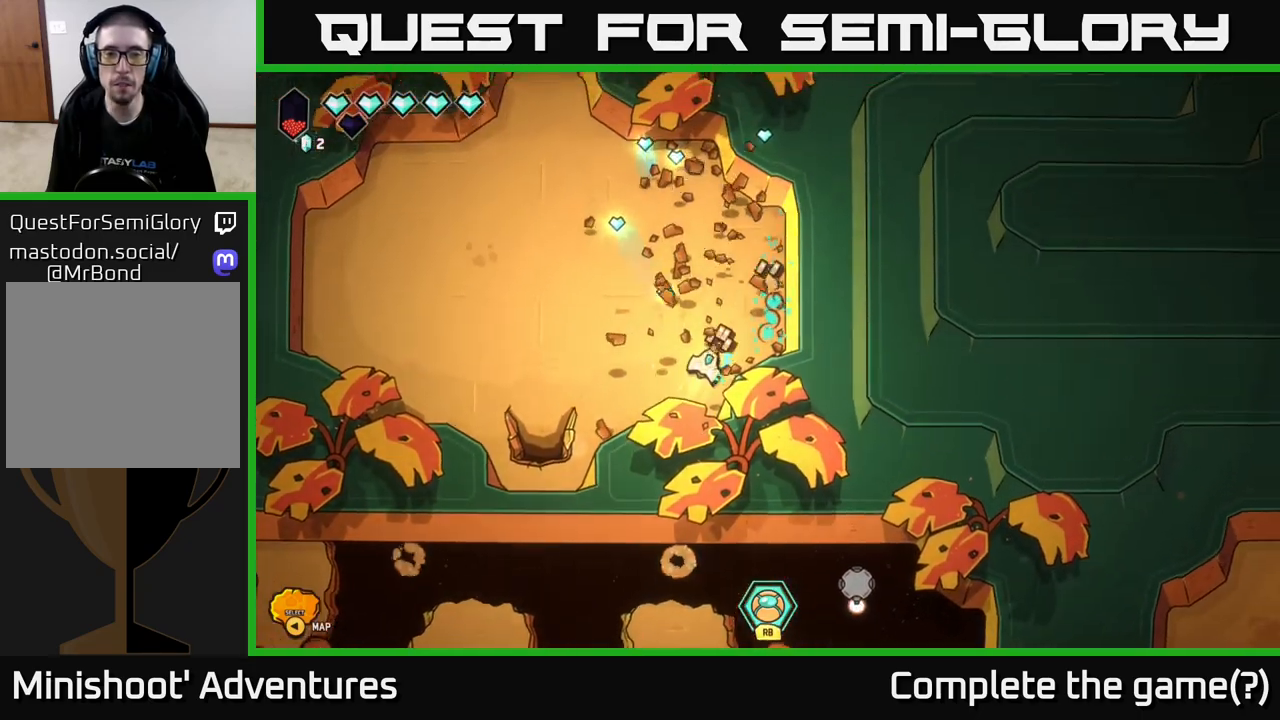
{"buttons": [], "left_stick": "up-left", "right_stick": "center", "events": [[33, "right_stick", "center"], [250, "left_stick", "up-left"], [317, "left_stick", "left"], [450, "left_stick", "up-left"]]}
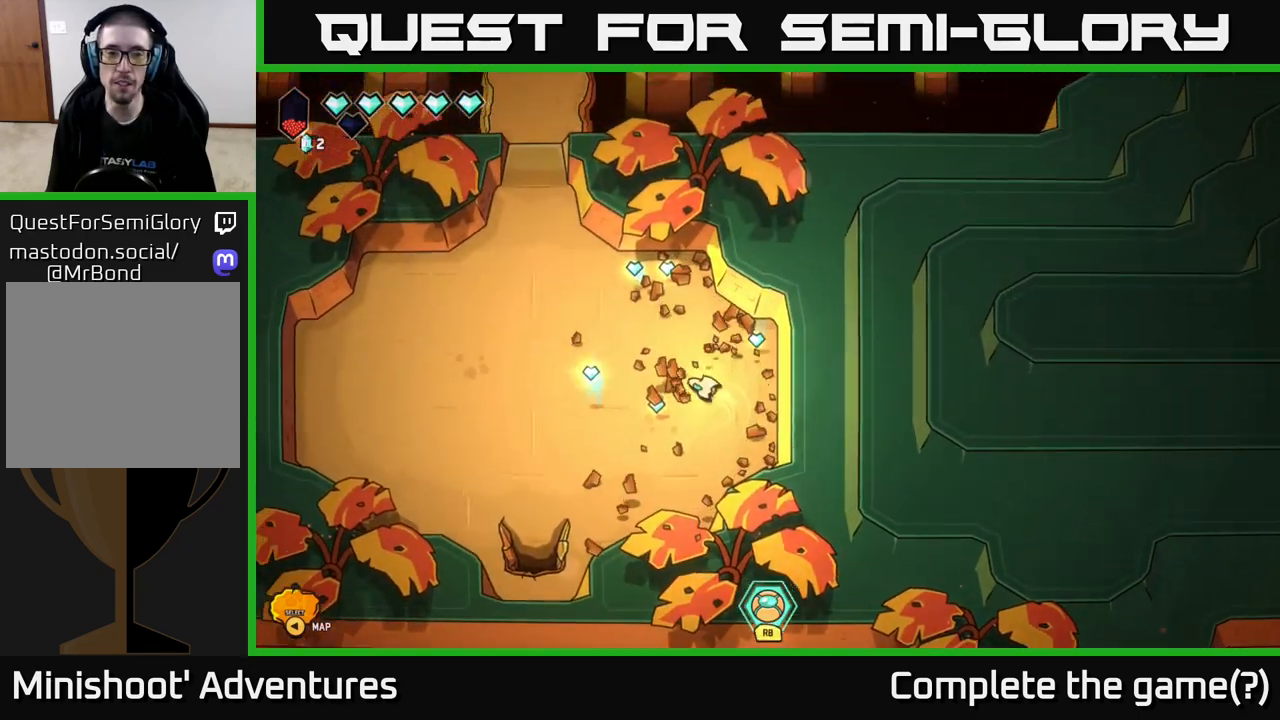
{"buttons": [], "left_stick": "right", "right_stick": "center", "events": [[233, "left_stick", "down-left"], [417, "left_stick", "down-right"], [500, "left_stick", "right"]]}
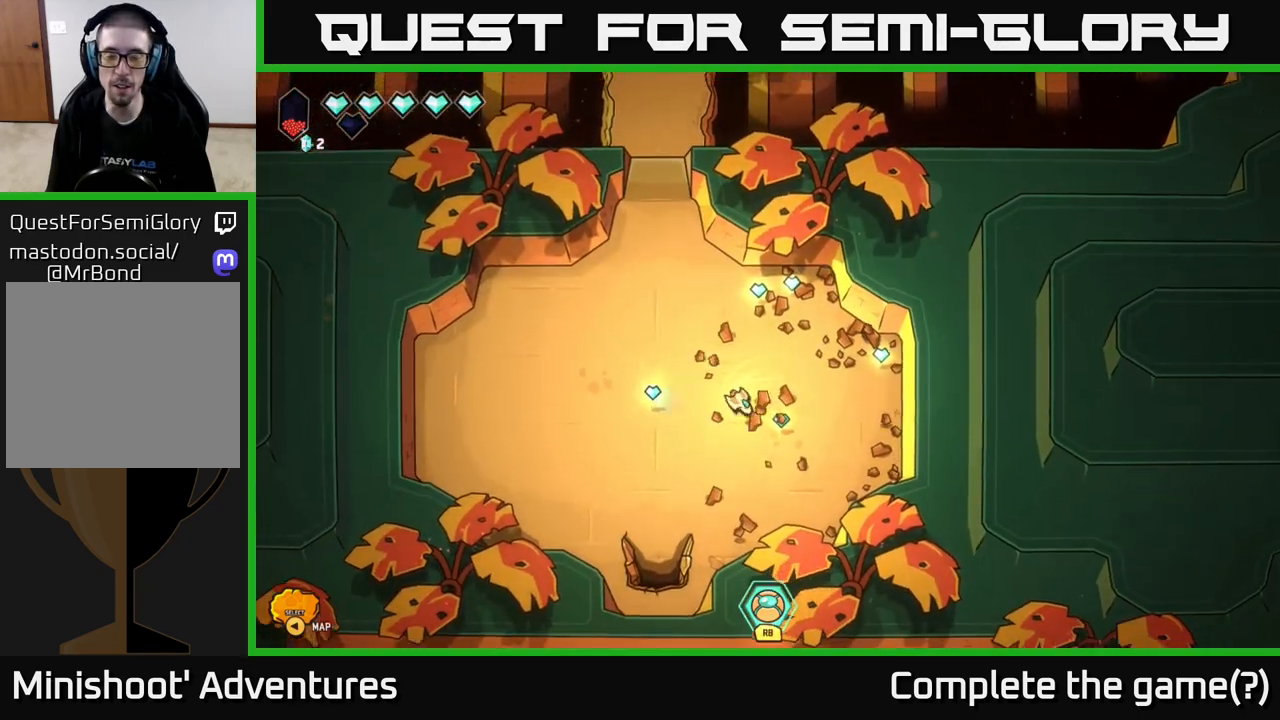
{"buttons": [], "left_stick": "up-right", "right_stick": "center", "events": [[167, "left_stick", "up-right"]]}
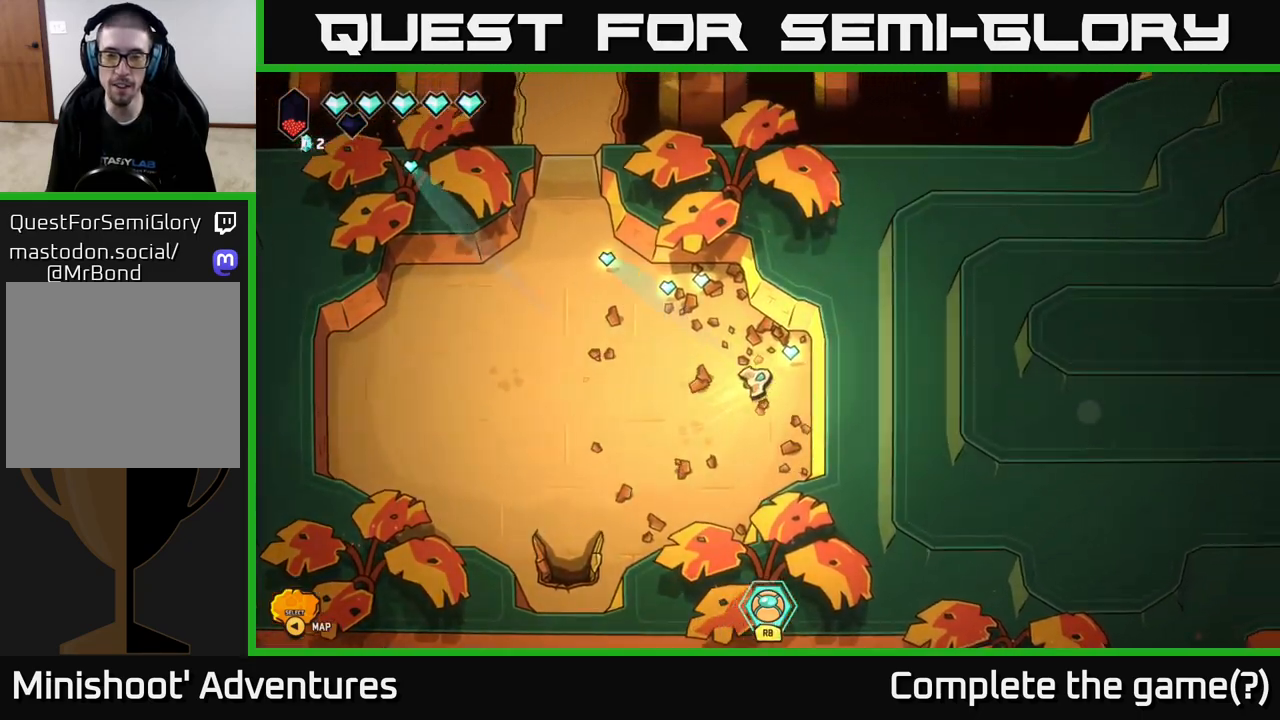
{"buttons": [], "left_stick": "up-left", "right_stick": "center", "events": [[117, "left_stick", "up-left"]]}
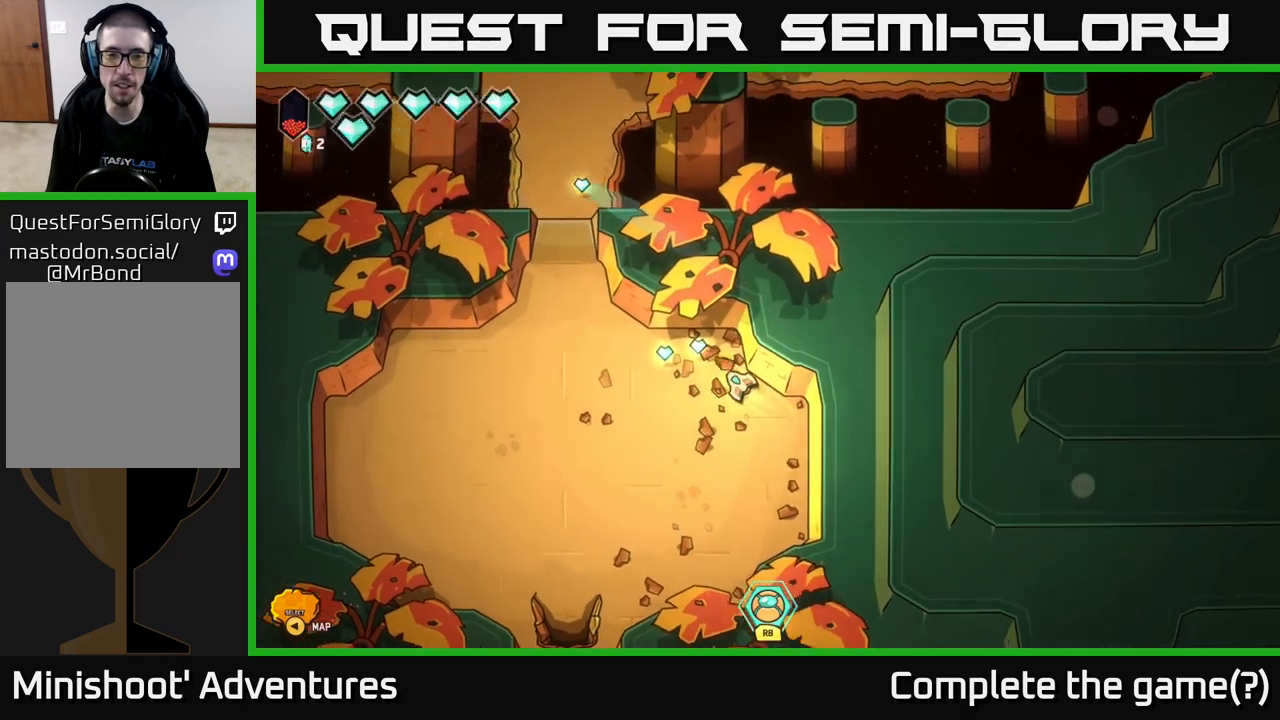
{"buttons": [], "left_stick": "up-left", "right_stick": "center", "events": [[67, "left_stick", "left"], [300, "left_stick", "up-left"]]}
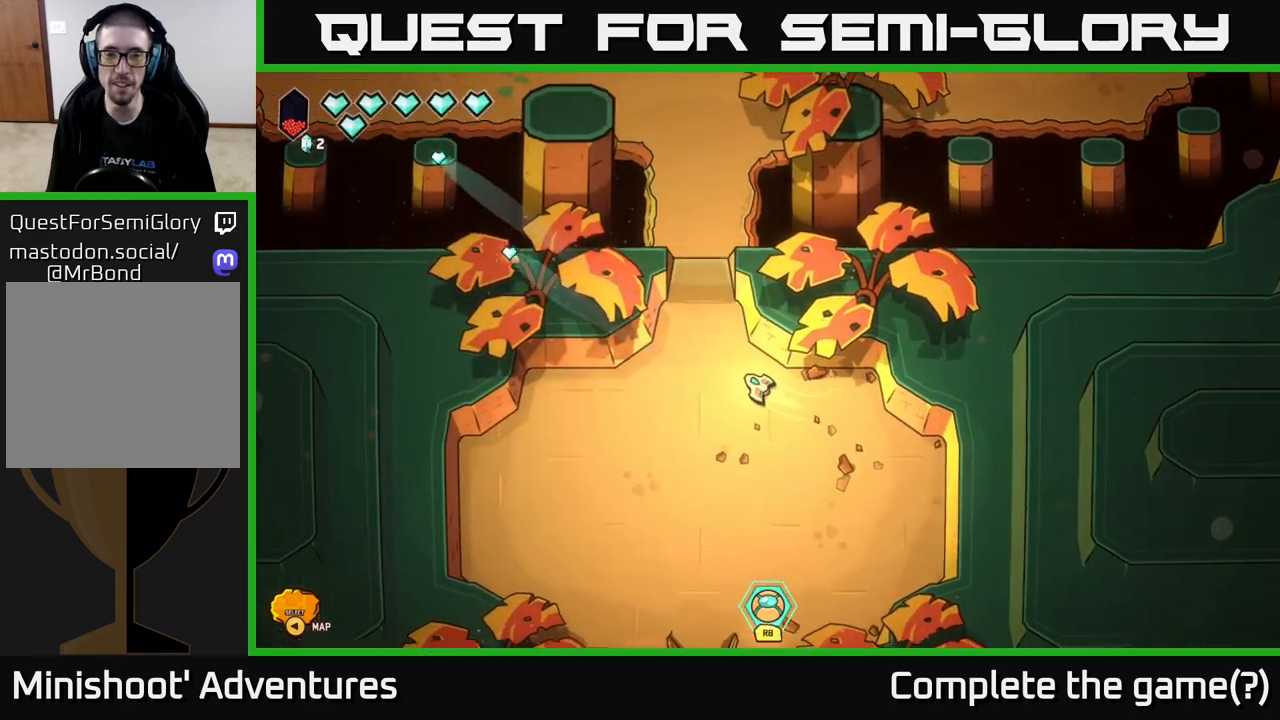
{"buttons": ["L2"], "left_stick": "up", "right_stick": "center", "events": [[200, "left_stick", "up"], [317, "L2", "down"]]}
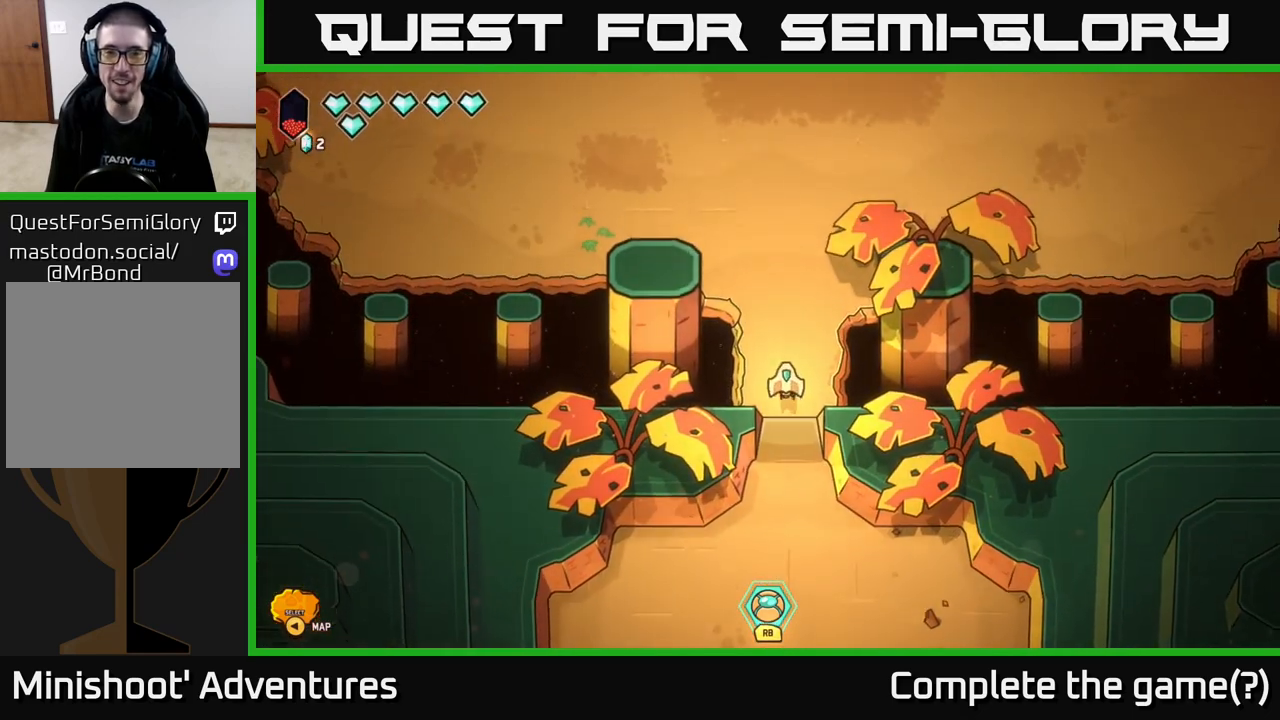
{"buttons": ["L2"], "left_stick": "up", "right_stick": "center", "events": []}
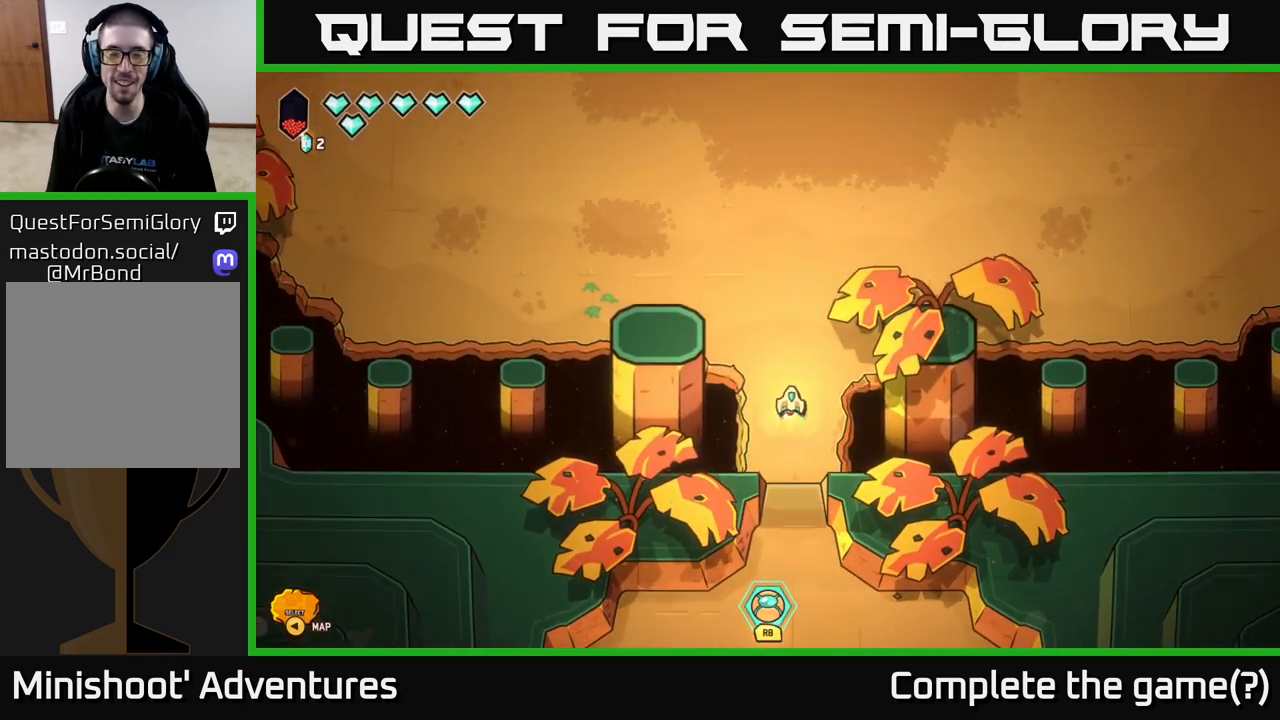
{"buttons": ["L2"], "left_stick": "up", "right_stick": "center", "events": []}
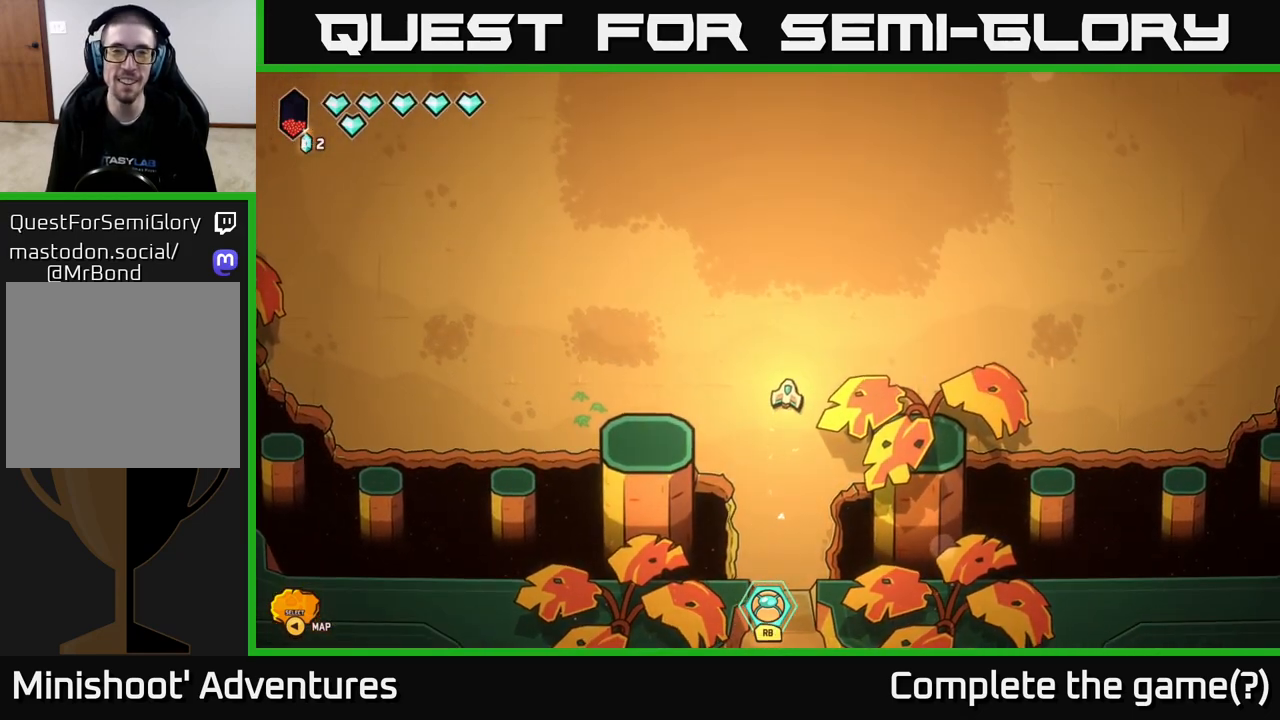
{"buttons": [], "left_stick": "center", "right_stick": "center", "events": [[250, "L2", "up"], [300, "left_stick", "center"]]}
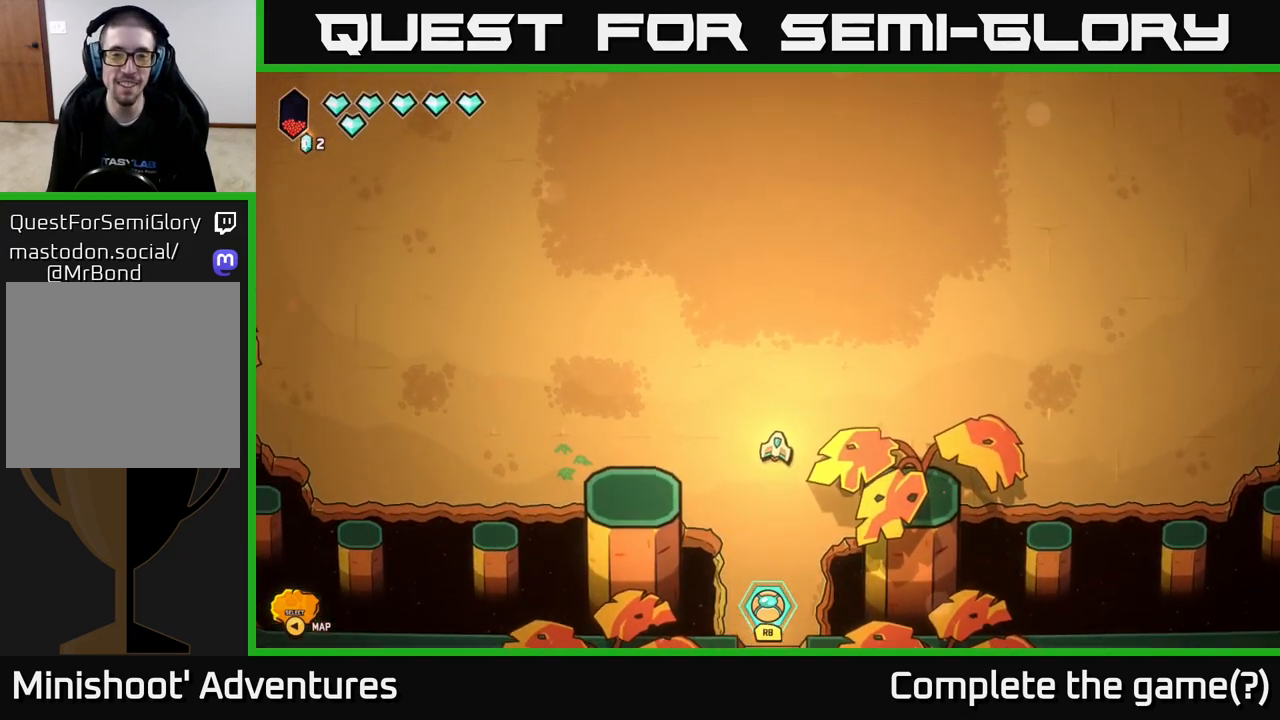
{"buttons": [], "left_stick": "center", "right_stick": "center", "events": []}
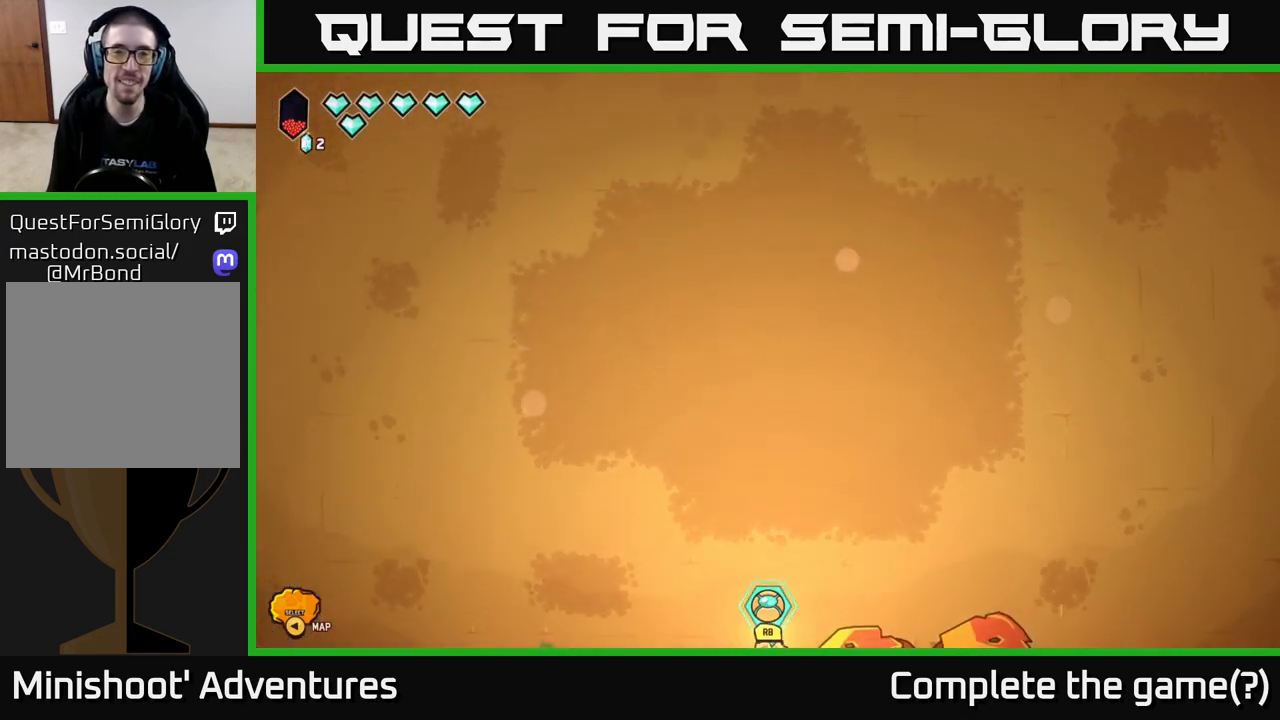
{"buttons": [], "left_stick": "center", "right_stick": "center", "events": []}
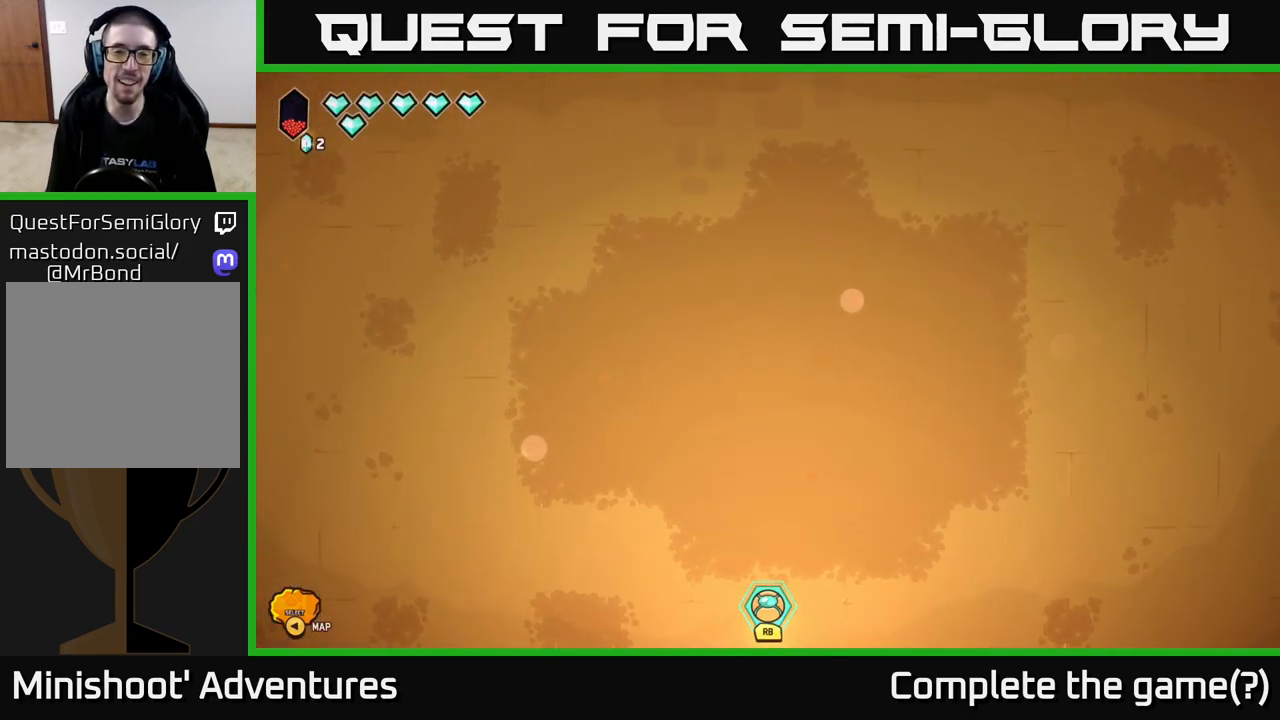
{"buttons": [], "left_stick": "center", "right_stick": "center", "events": []}
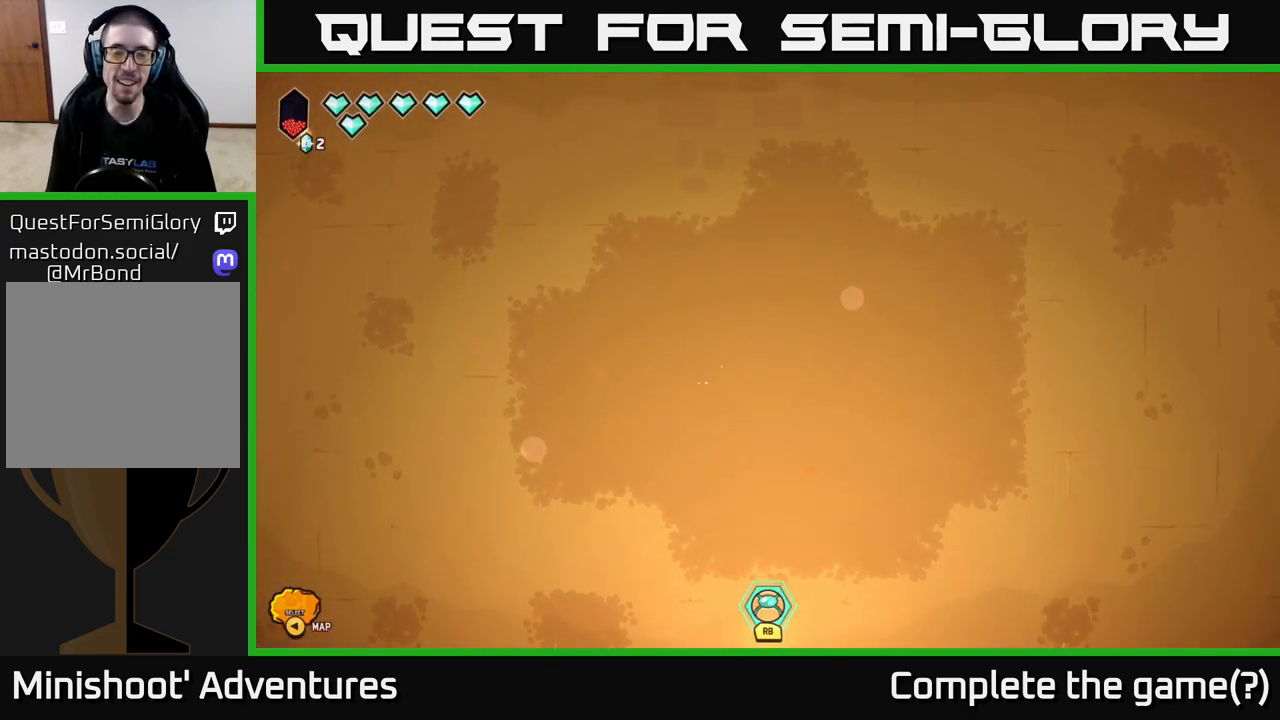
{"buttons": [], "left_stick": "center", "right_stick": "center", "events": []}
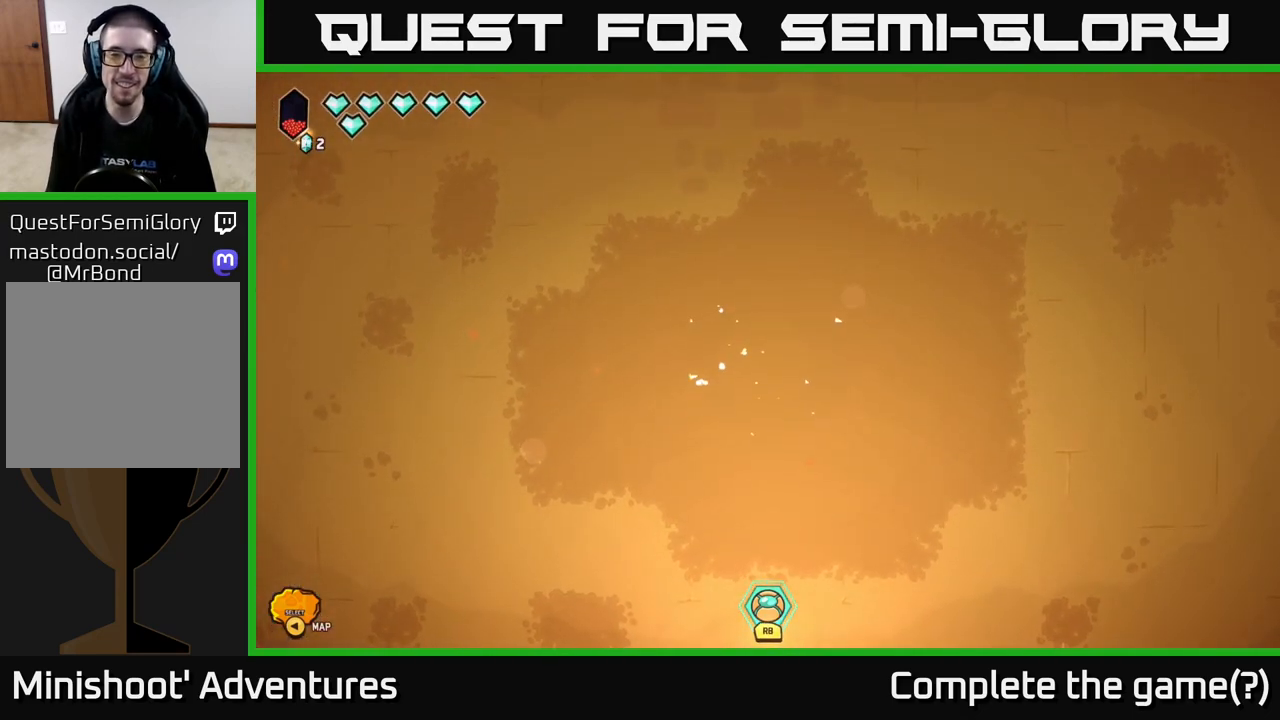
{"buttons": [], "left_stick": "center", "right_stick": "center", "events": []}
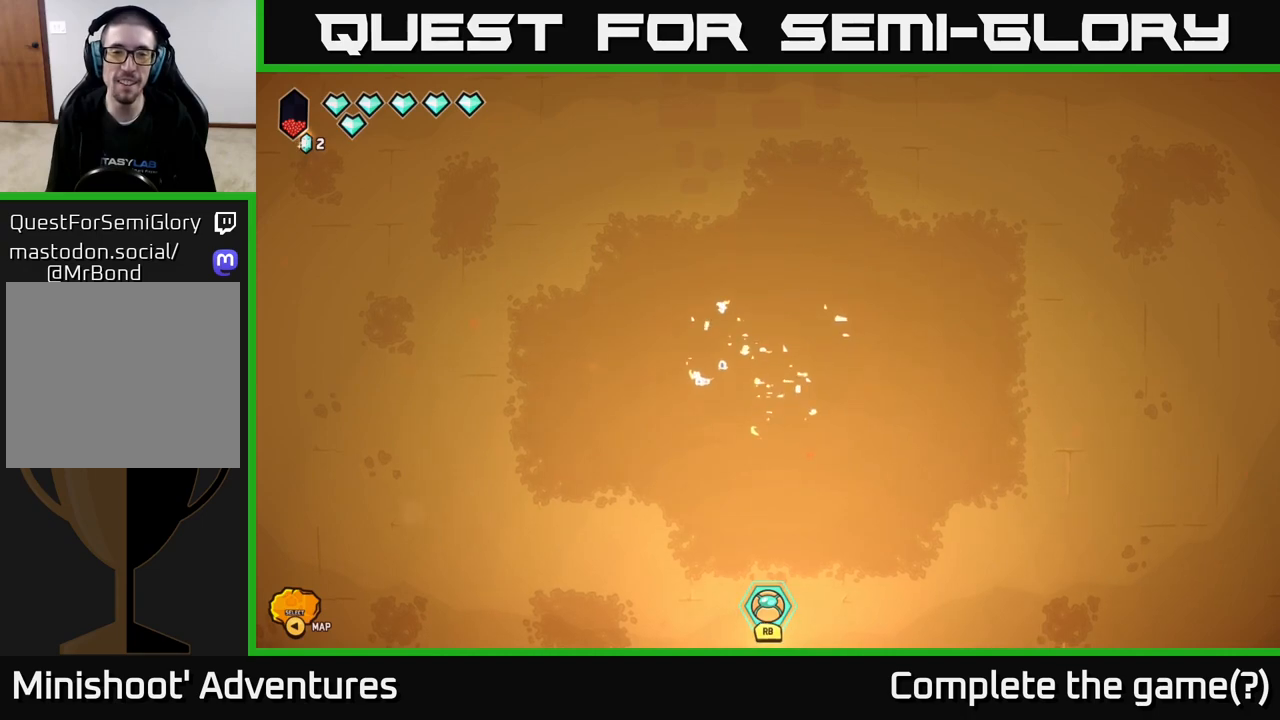
{"buttons": [], "left_stick": "center", "right_stick": "center", "events": []}
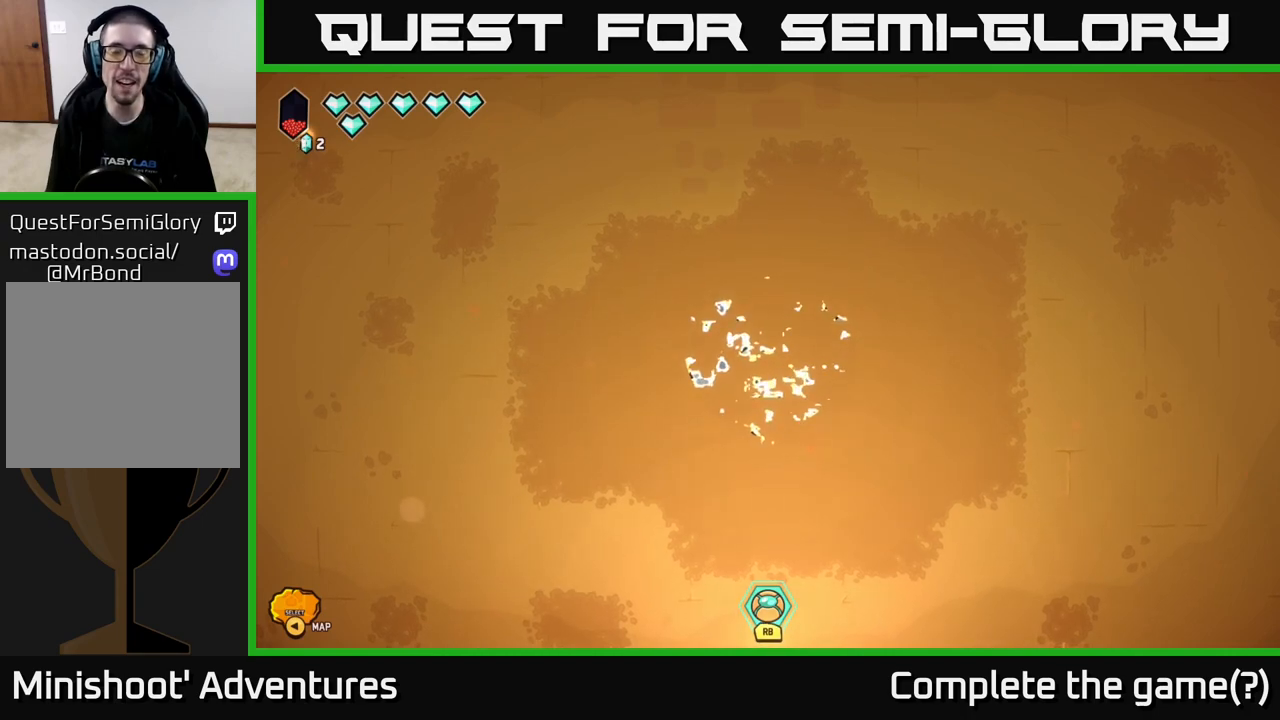
{"buttons": [], "left_stick": "up", "right_stick": "center", "events": [[200, "left_stick", "up"]]}
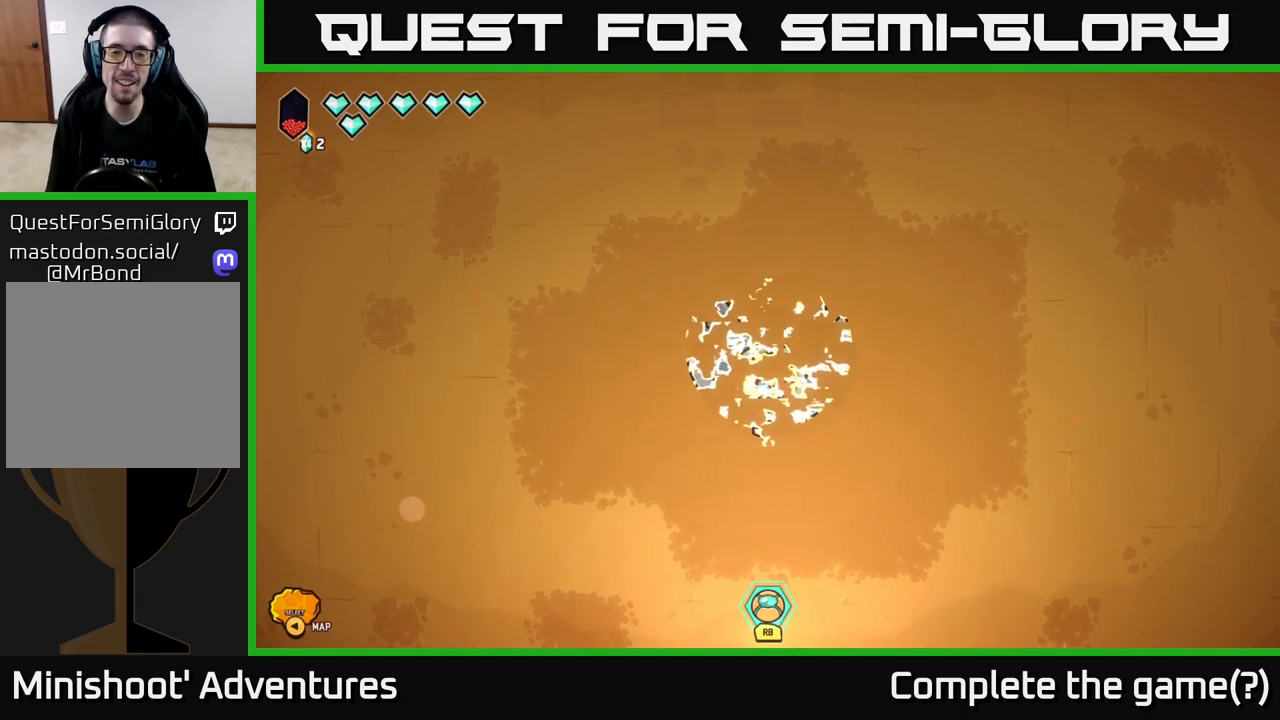
{"buttons": [], "left_stick": "up", "right_stick": "center", "events": [[50, "left_stick", "center"], [450, "left_stick", "up"]]}
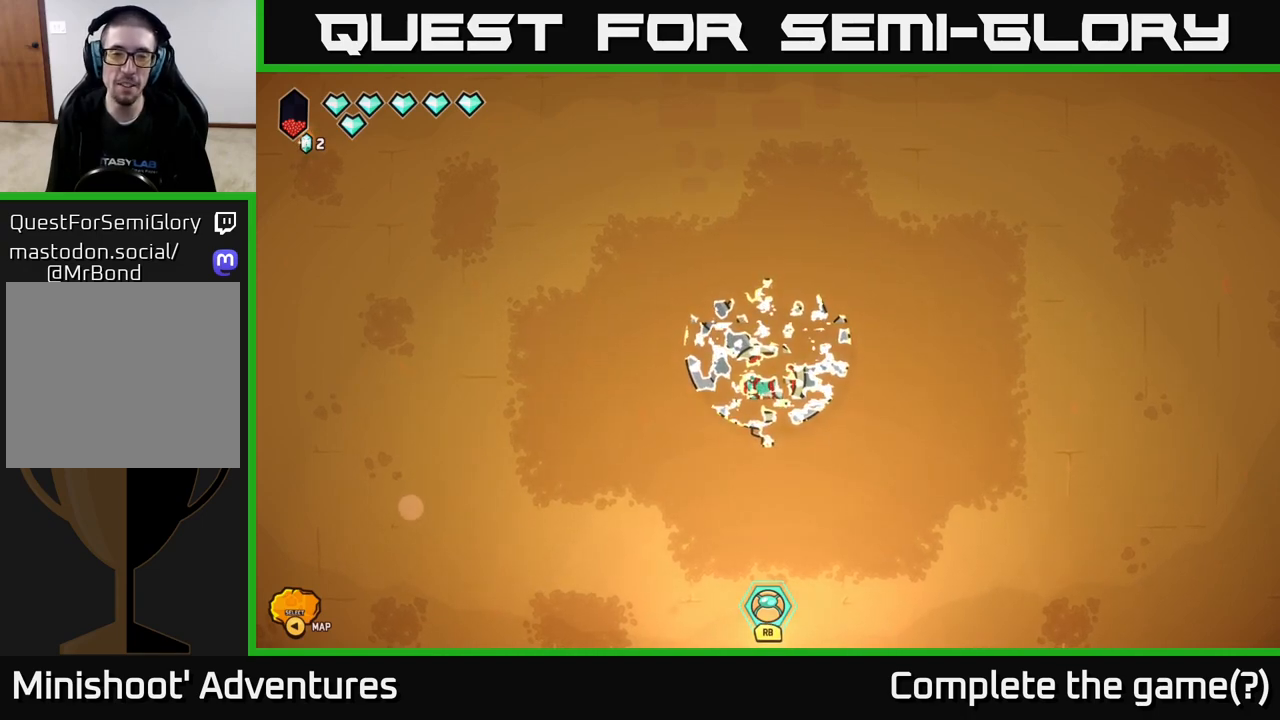
{"buttons": [], "left_stick": "up", "right_stick": "center", "events": [[17, "left_stick", "center"], [367, "left_stick", "up"]]}
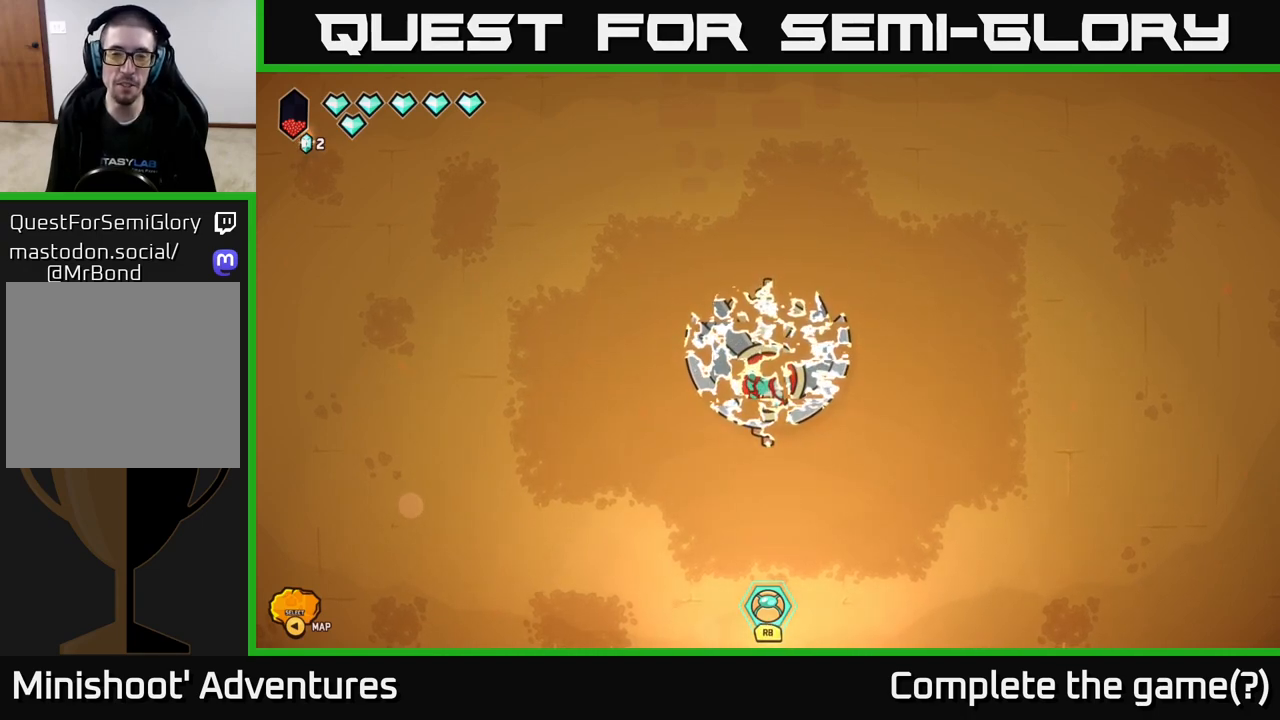
{"buttons": [], "left_stick": "center", "right_stick": "up", "events": [[350, "right_stick", "up"], [383, "left_stick", "center"]]}
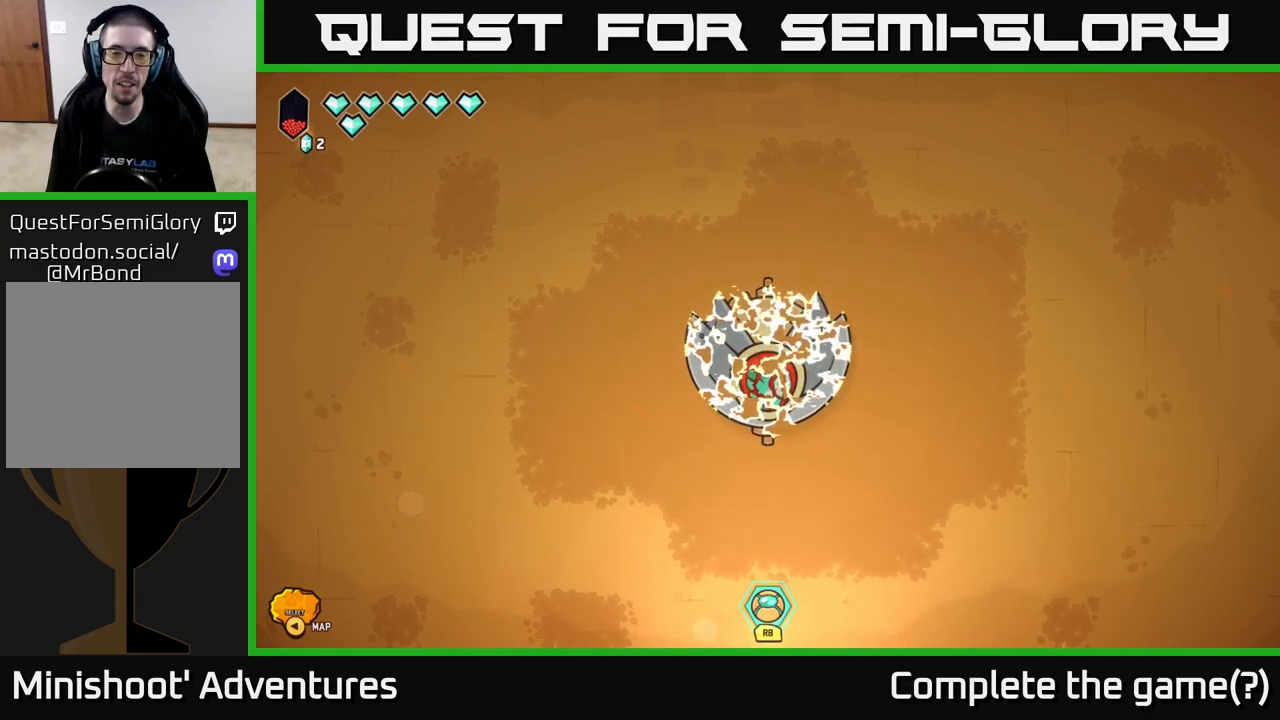
{"buttons": [], "left_stick": "up", "right_stick": "up", "events": [[117, "left_stick", "up"]]}
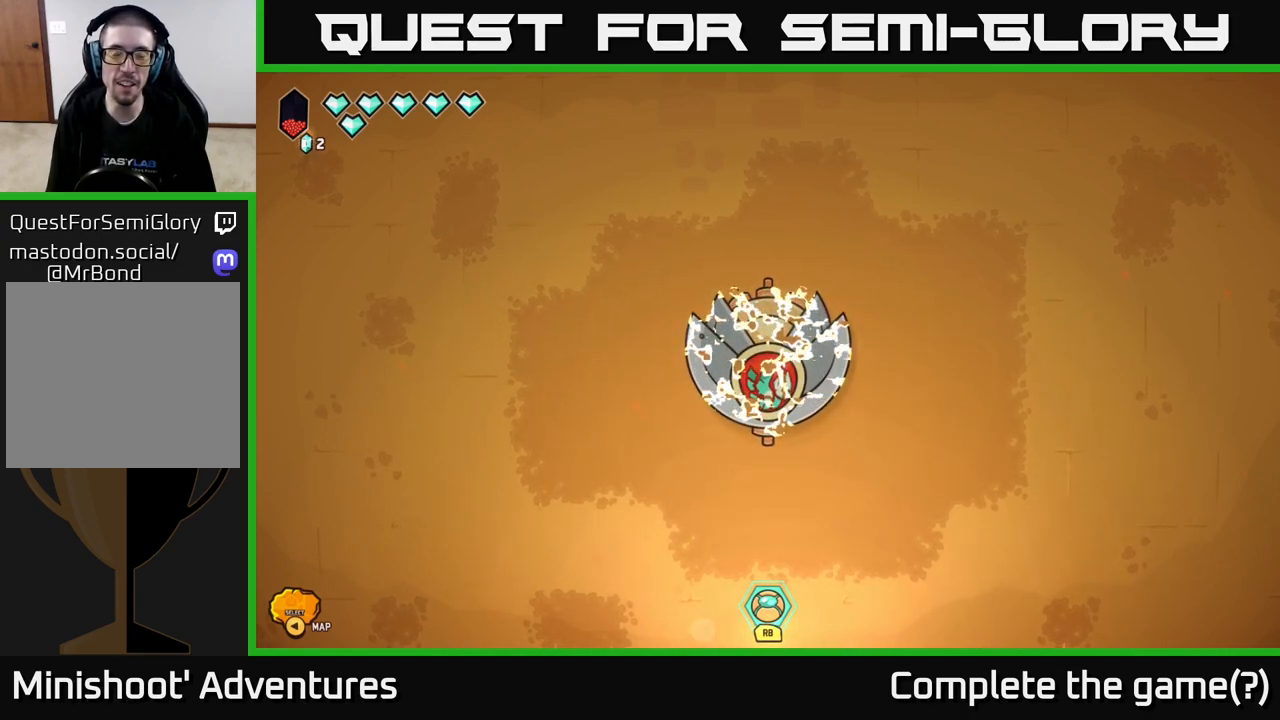
{"buttons": [], "left_stick": "up", "right_stick": "up", "events": [[183, "left_stick", "center"], [400, "left_stick", "up"]]}